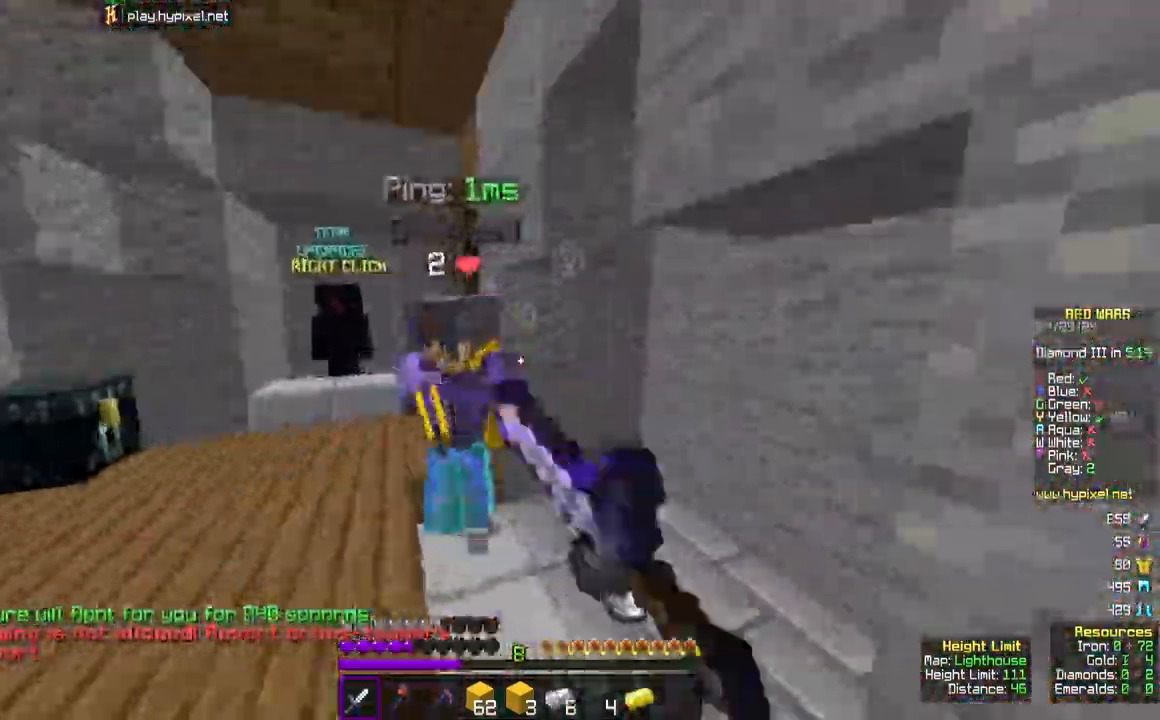
Gameplay with keyboard and mouse; each line is a JSON object with the keys and mouse buttons held at the frame after it. "events" lists presses ("down") and releases ("up") of "a", "d", "s", "space", "w", "mouse_left" and "mouse_right" between this image and that frame as [ms after this image, input, new state], when the widget could be followed in between. "mouse_left", "mouse_right" = the "left", "right" buttons of the "mouse" list. No other keys are recorded. Fast repeated clicks can show as one long hold. Mouse movement is not recorded.
{"keys": ["a", "w"], "mouse": ["left"], "events": [[417, "a", "down"]]}
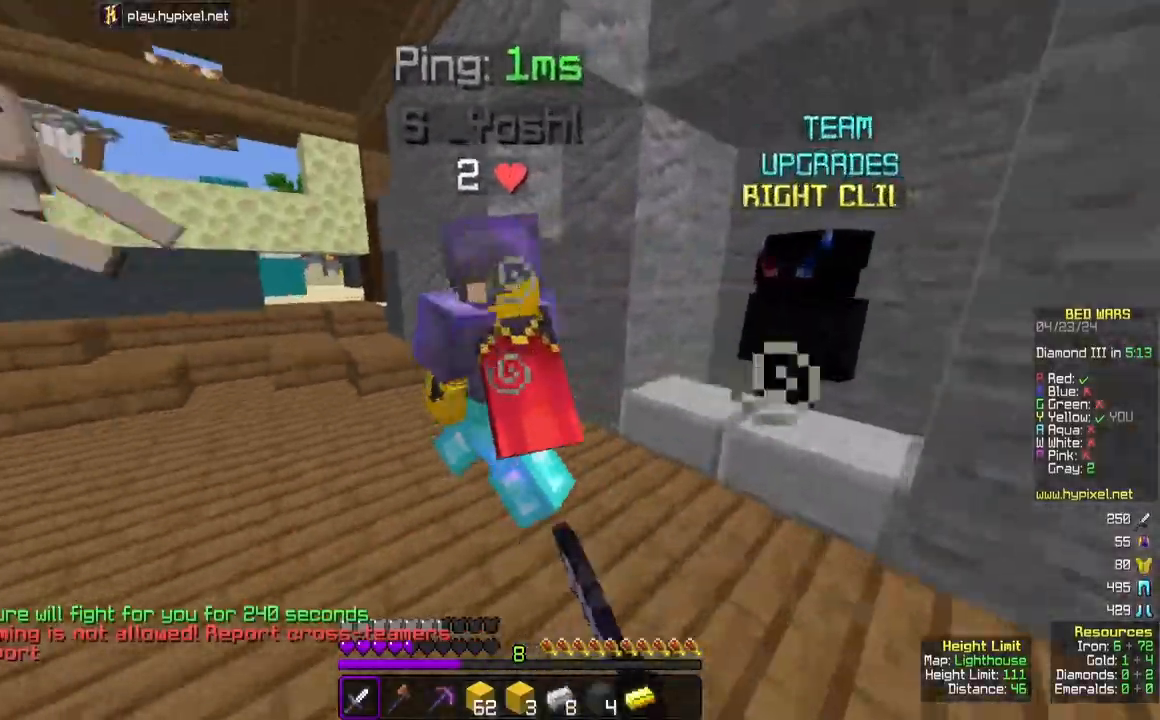
{"keys": ["w"], "mouse": ["left"], "events": [[117, "a", "up"], [233, "a", "down"], [333, "a", "up"]]}
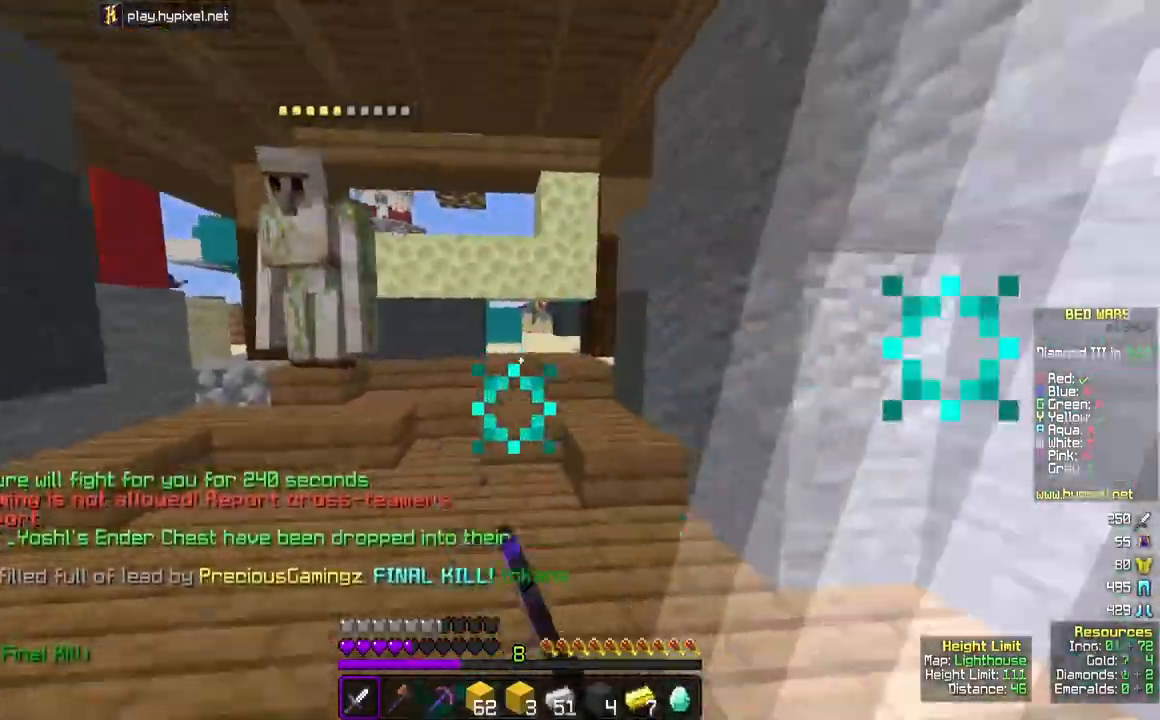
{"keys": ["w"], "mouse": ["left"], "events": [[50, "a", "down"], [383, "a", "up"]]}
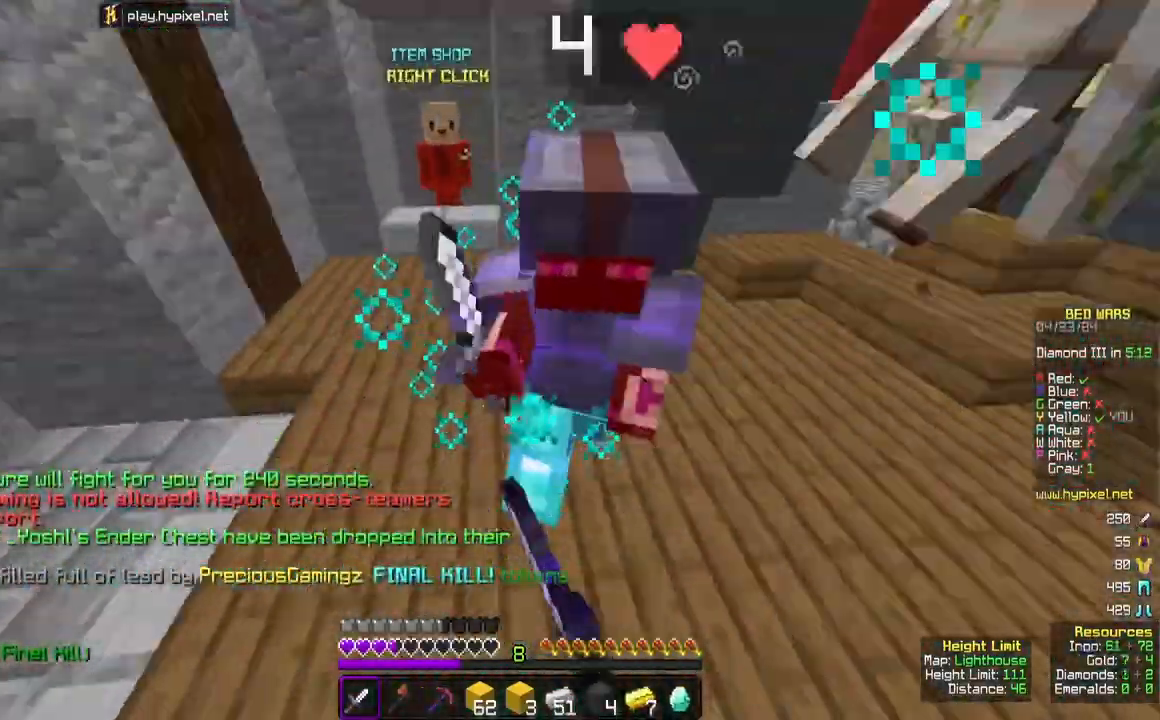
{"keys": ["w"], "mouse": ["left"], "events": [[67, "a", "down"], [467, "a", "up"]]}
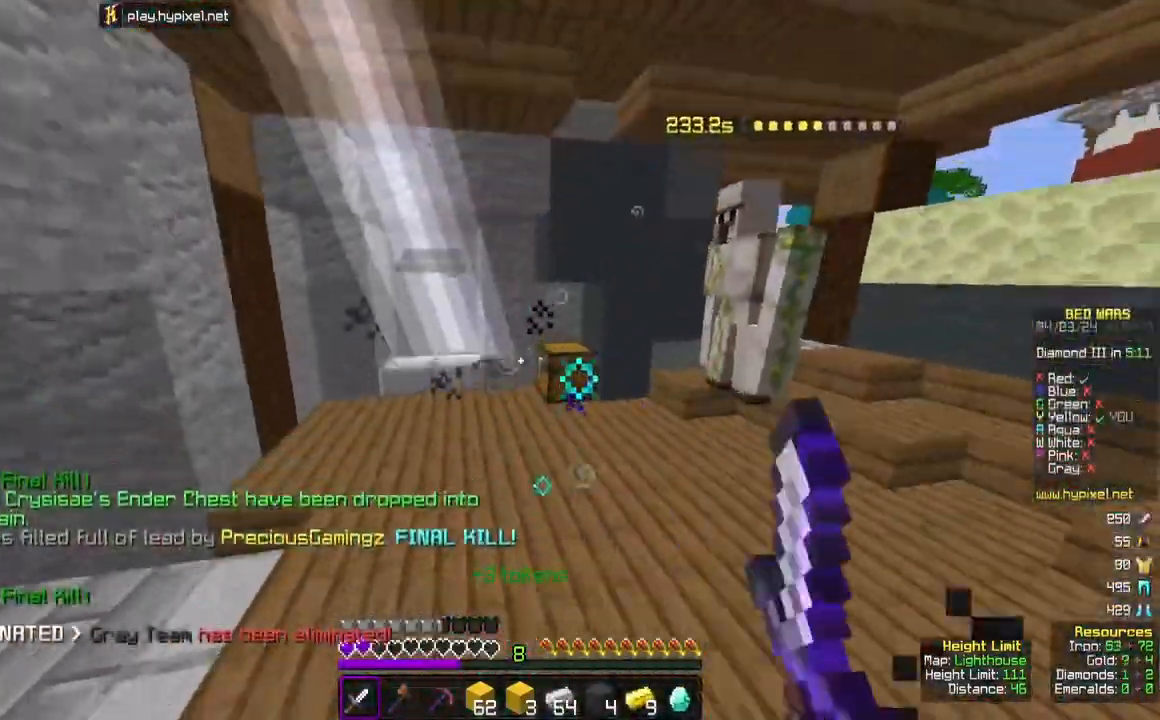
{"keys": ["a", "w"], "mouse": [], "events": [[150, "a", "down"], [167, "mouse_left", "up"], [350, "a", "up"], [350, "mouse_left", "down"], [450, "mouse_left", "up"], [500, "a", "down"]]}
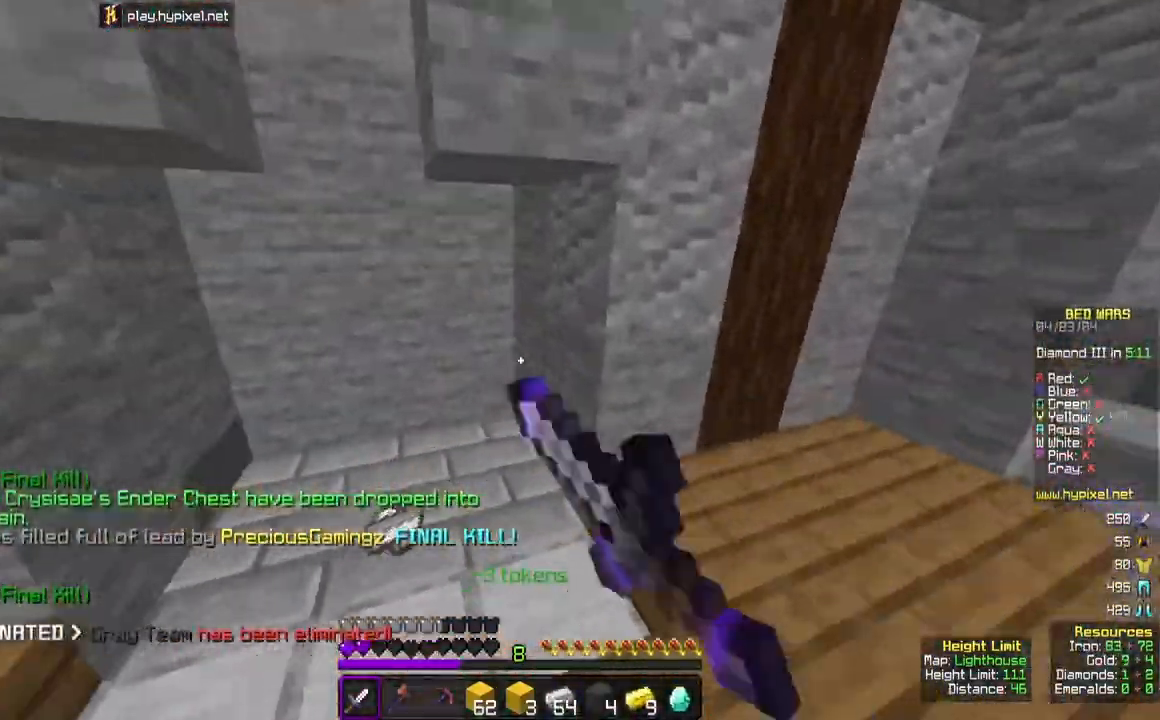
{"keys": ["w"], "mouse": ["left"], "events": [[17, "mouse_left", "down"], [150, "mouse_left", "up"], [250, "mouse_left", "down"], [300, "a", "up"]]}
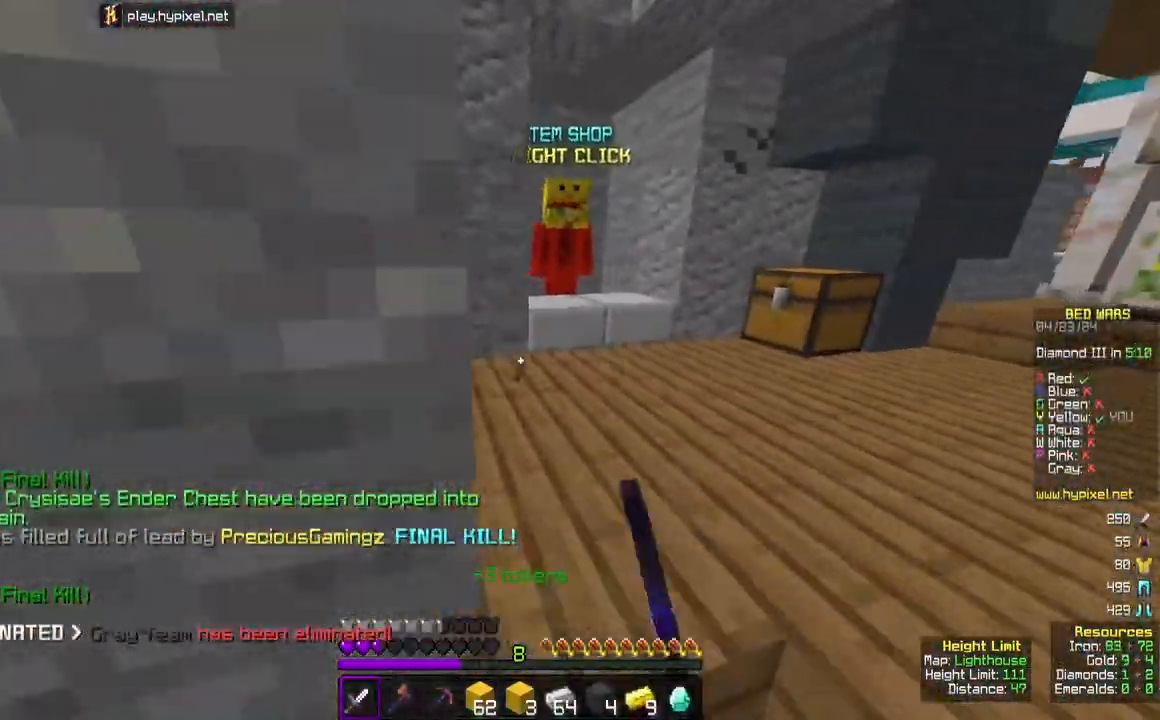
{"keys": ["w"], "mouse": [], "events": [[167, "mouse_left", "up"]]}
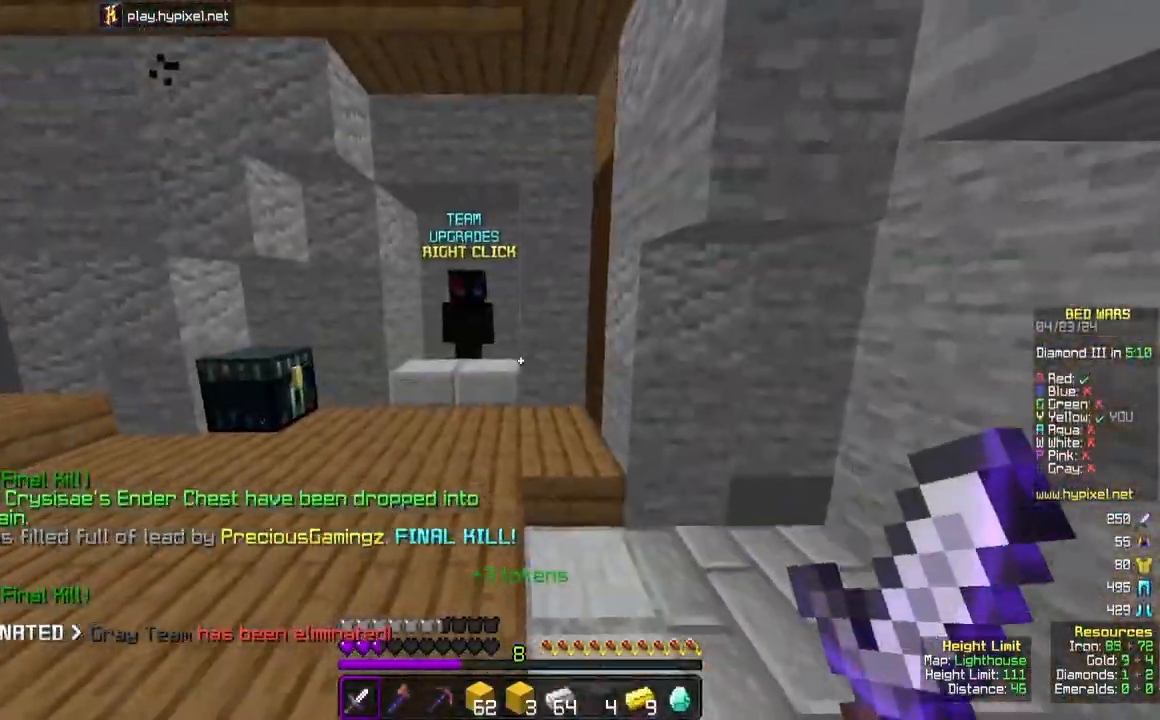
{"keys": ["w"], "mouse": [], "events": [[350, "mouse_right", "down"], [483, "mouse_right", "up"]]}
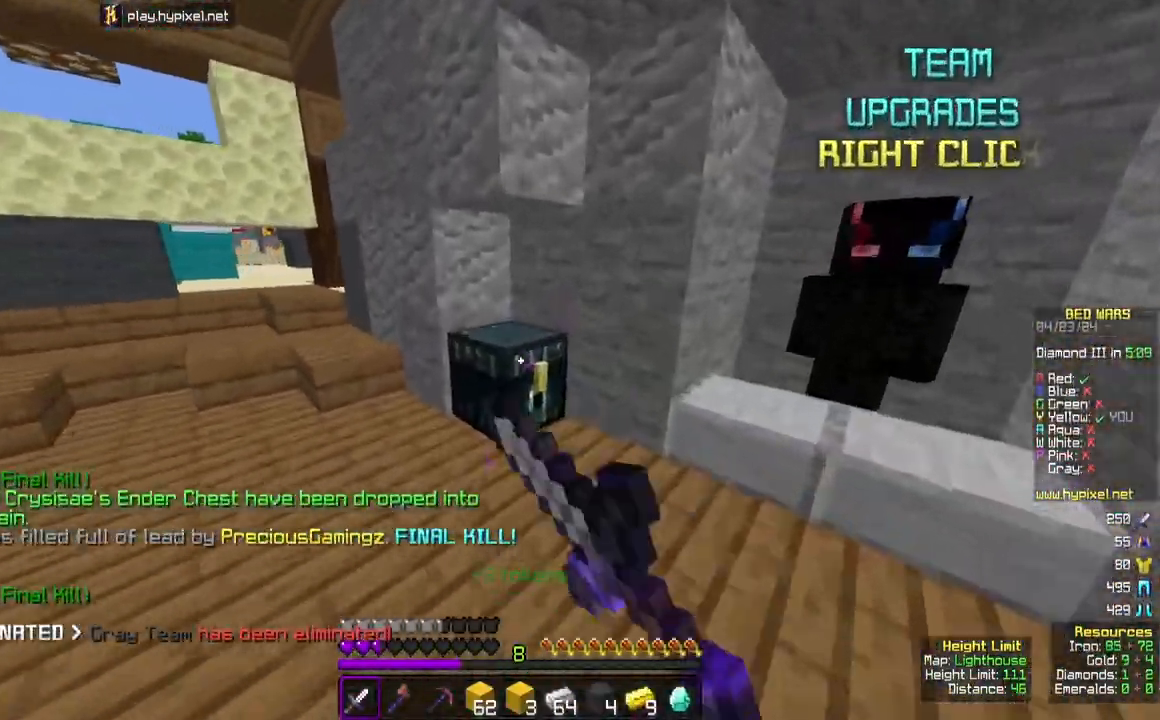
{"keys": [], "mouse": [], "events": [[33, "w", "up"]]}
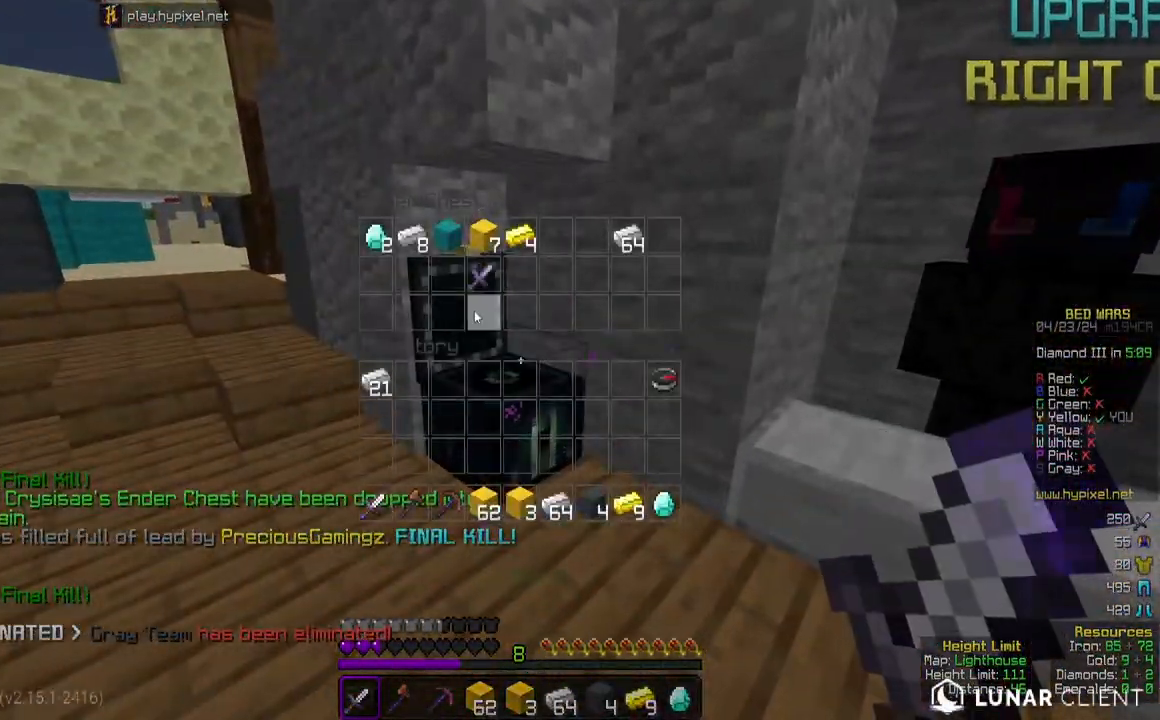
{"keys": [], "mouse": [], "events": []}
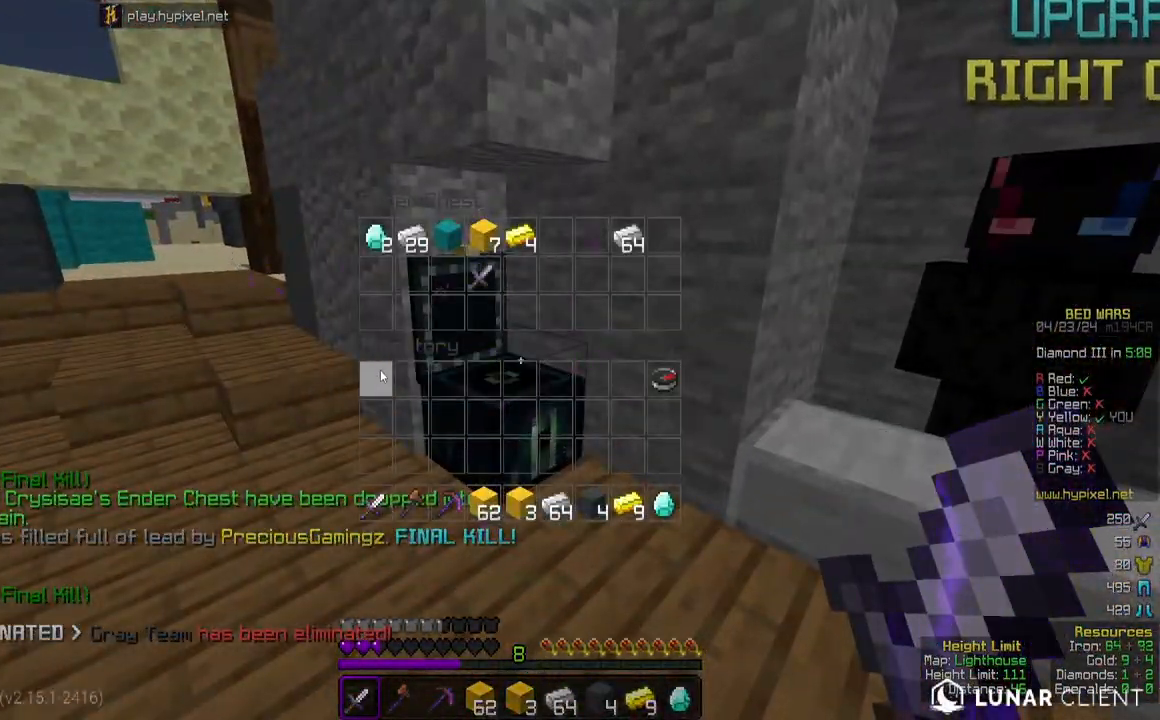
{"keys": [], "mouse": [], "events": []}
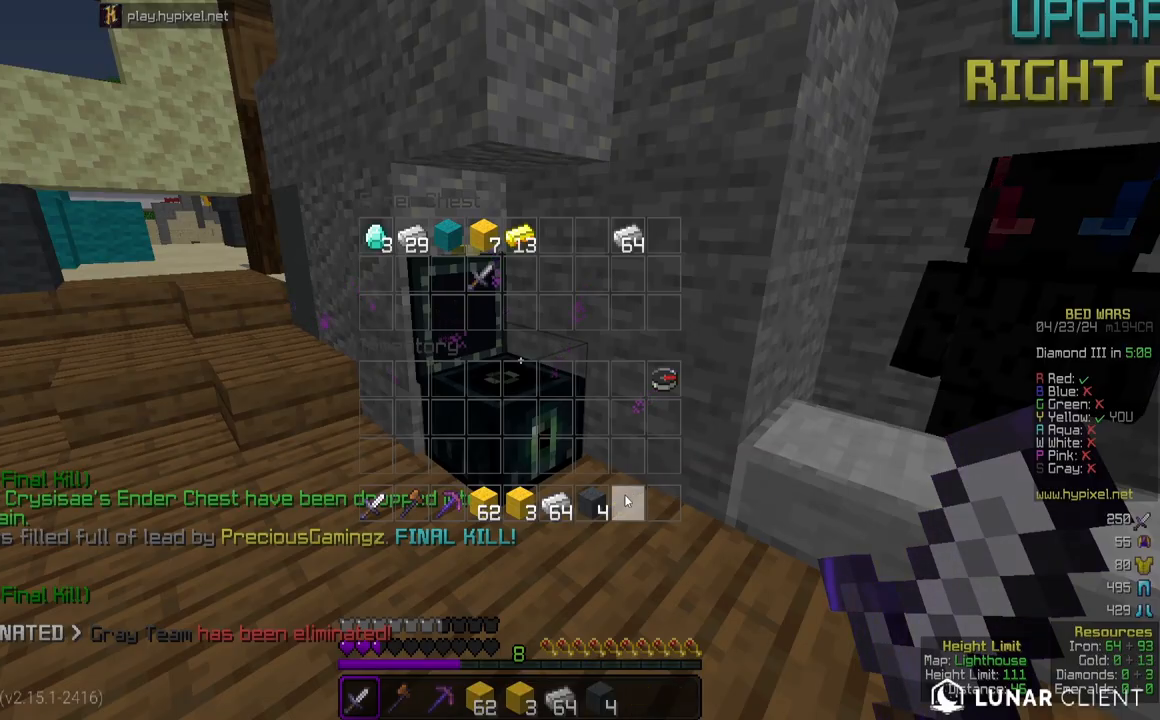
{"keys": [], "mouse": [], "events": []}
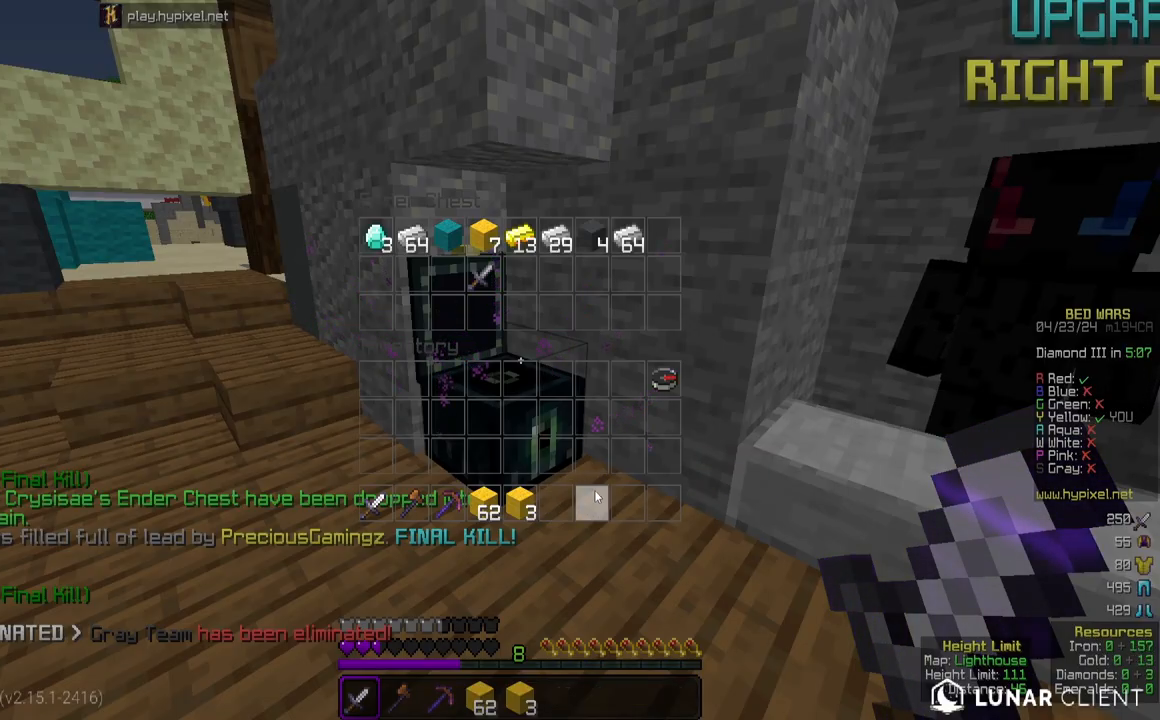
{"keys": [], "mouse": [], "events": []}
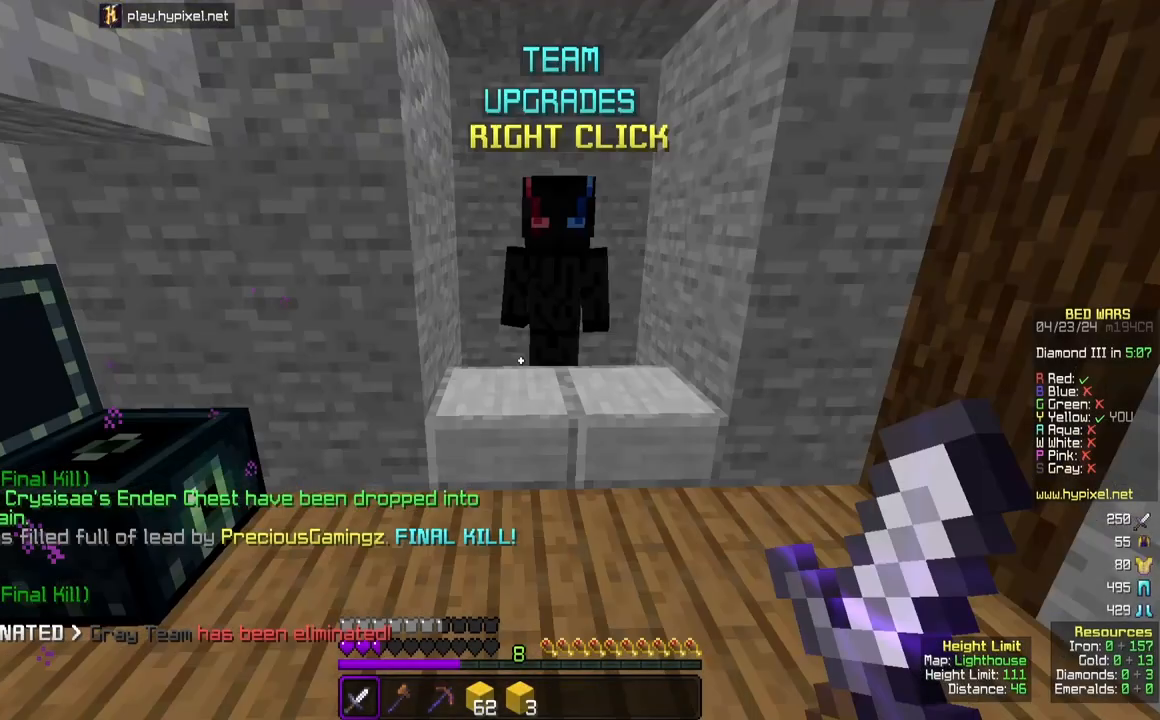
{"keys": ["w"], "mouse": ["left"], "events": [[67, "mouse_left", "down"], [83, "w", "down"], [183, "mouse_left", "up"], [467, "mouse_left", "down"]]}
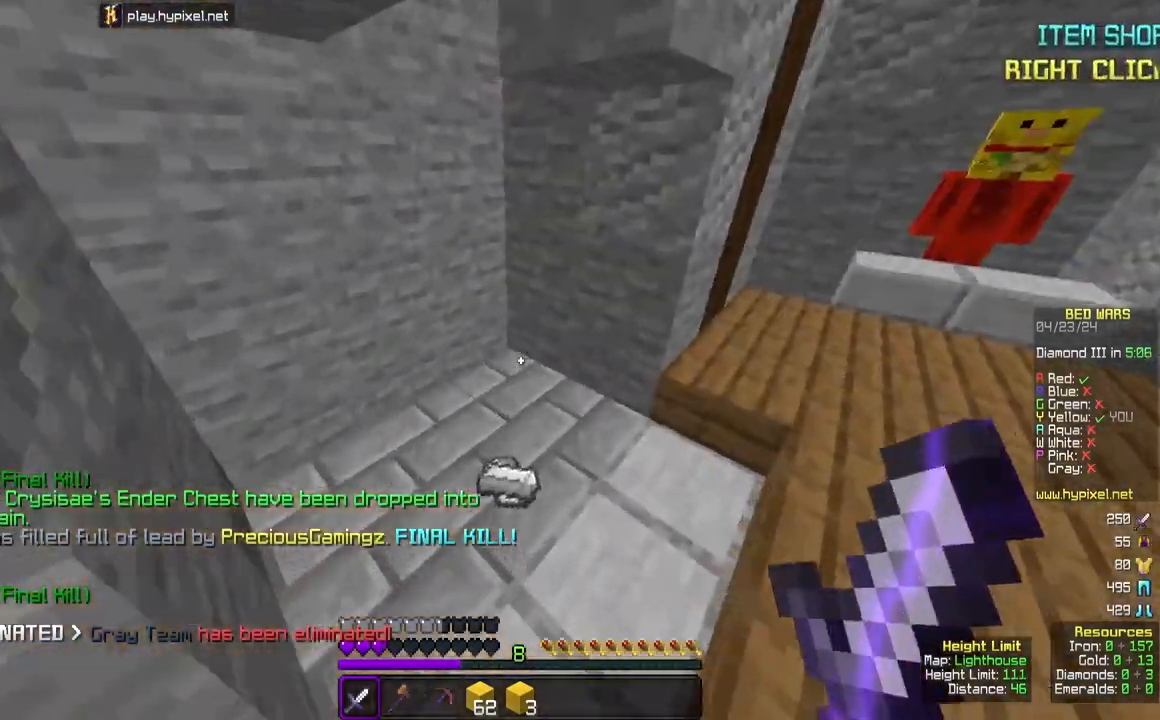
{"keys": ["w"], "mouse": ["left"], "events": [[133, "a", "down"], [267, "a", "up"]]}
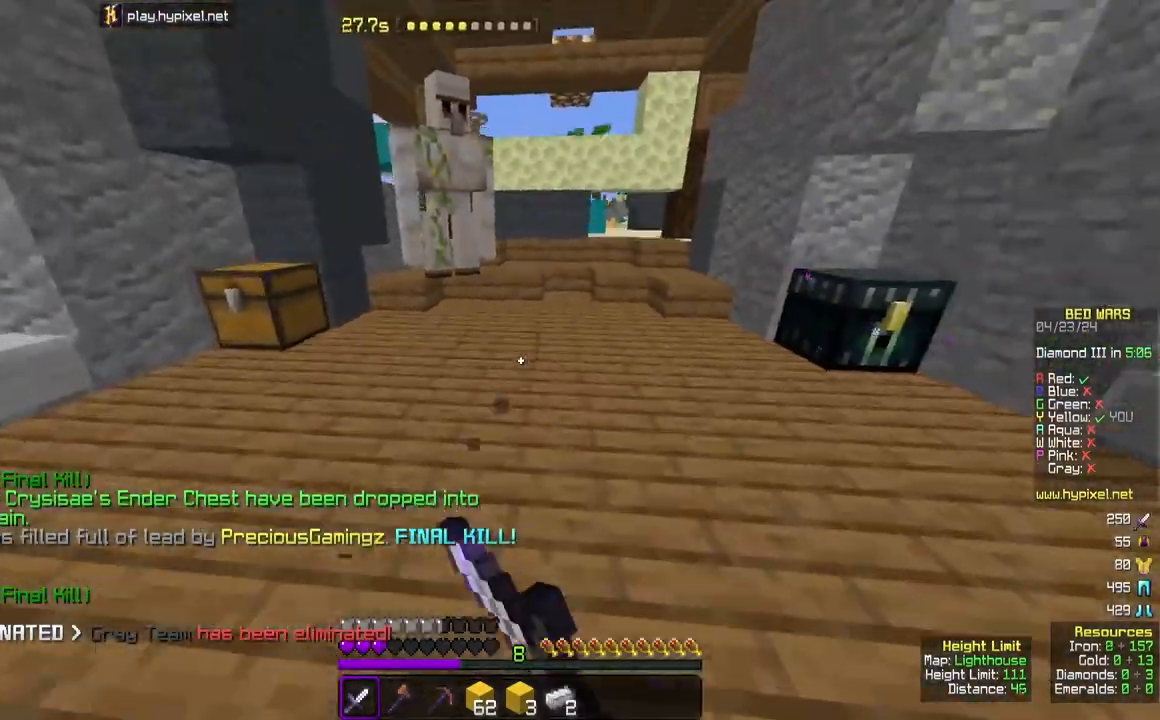
{"keys": ["w"], "mouse": [], "events": [[167, "mouse_left", "up"], [183, "a", "down"], [283, "a", "up"]]}
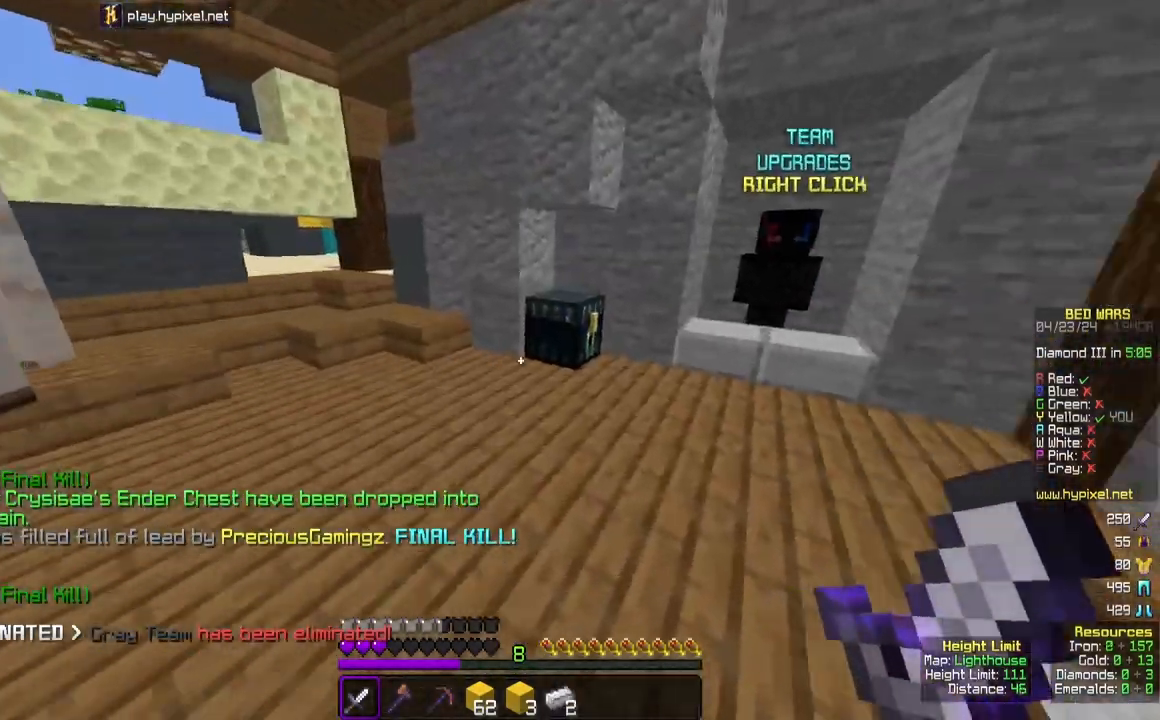
{"keys": [], "mouse": [], "events": [[200, "mouse_right", "down"], [283, "w", "up"], [300, "mouse_right", "up"]]}